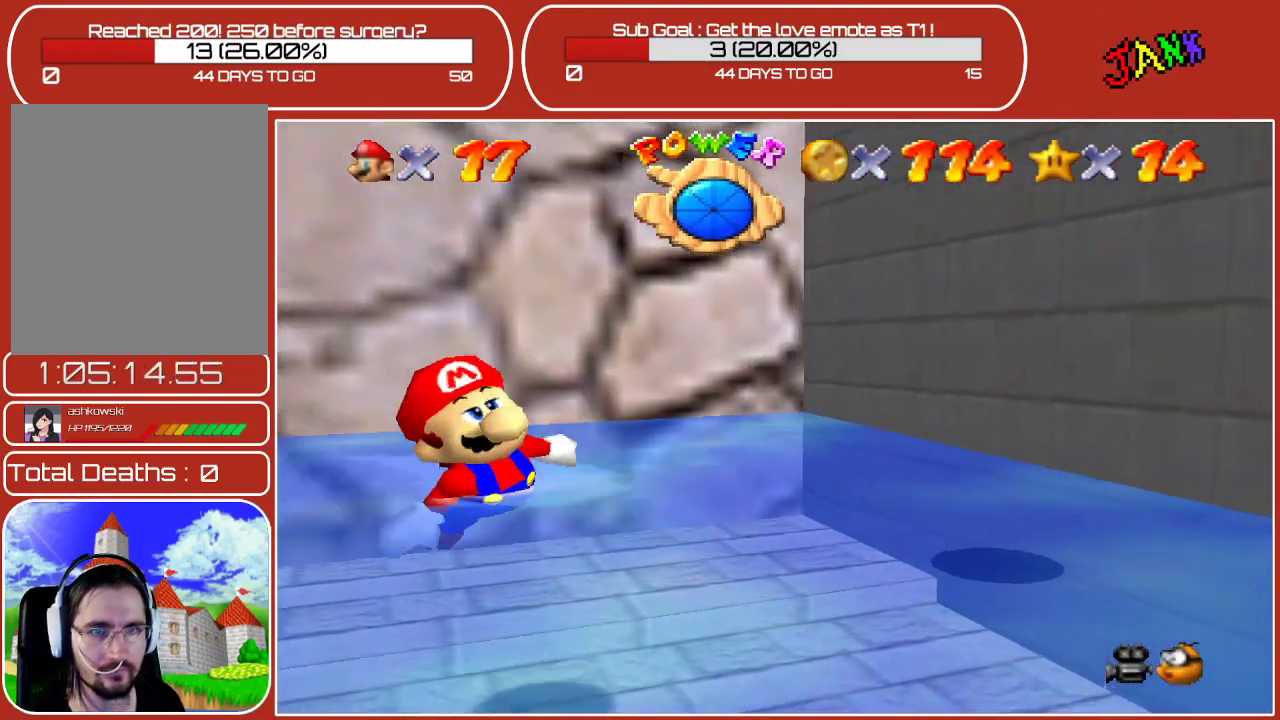
Gameplay with a controller (Nintendo layout); each line is a JSON object with the inputs held at the frame after it. "events" lists button and stick changes between this image and that frame as [ms after this image, input, new state], when the widget could be followed in between. Not read: L3 R3.
{"buttons": ["A"], "left_stick": "down", "events": [[67, "left_stick", "down-left"], [167, "left_stick", "down"], [300, "A", "down"]]}
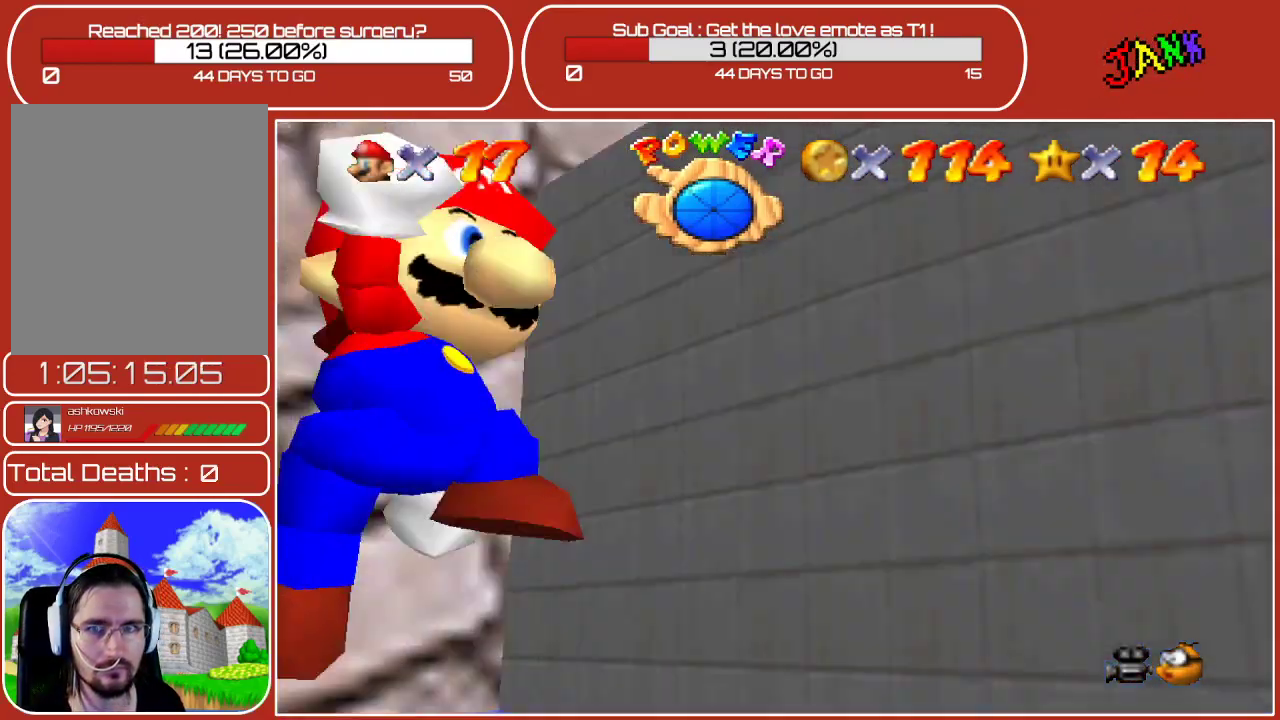
{"buttons": ["A", "B"], "left_stick": "up-right", "events": [[200, "B", "down"], [217, "left_stick", "down-right"], [433, "left_stick", "up-right"]]}
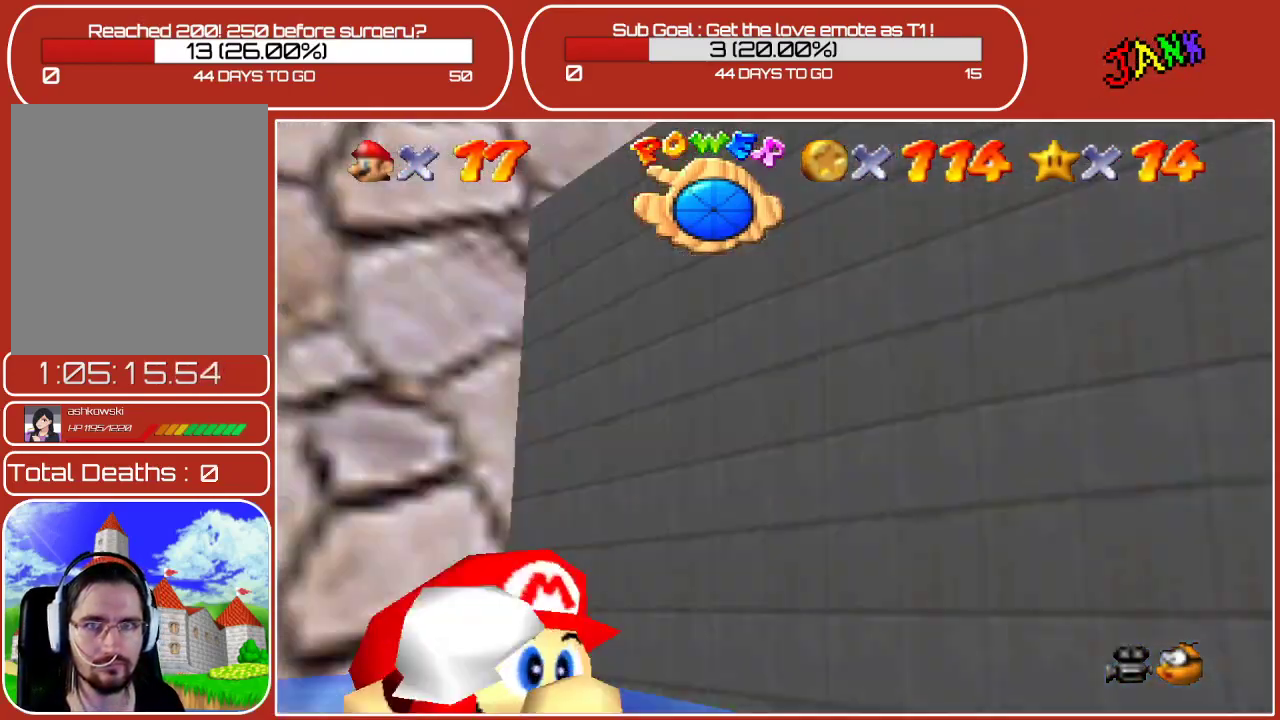
{"buttons": ["A"], "left_stick": "down-right", "events": [[17, "B", "up"], [33, "left_stick", "up-left"], [50, "A", "up"], [200, "A", "down"], [283, "left_stick", "up-right"], [400, "A", "up"], [500, "A", "down"], [500, "left_stick", "down-right"]]}
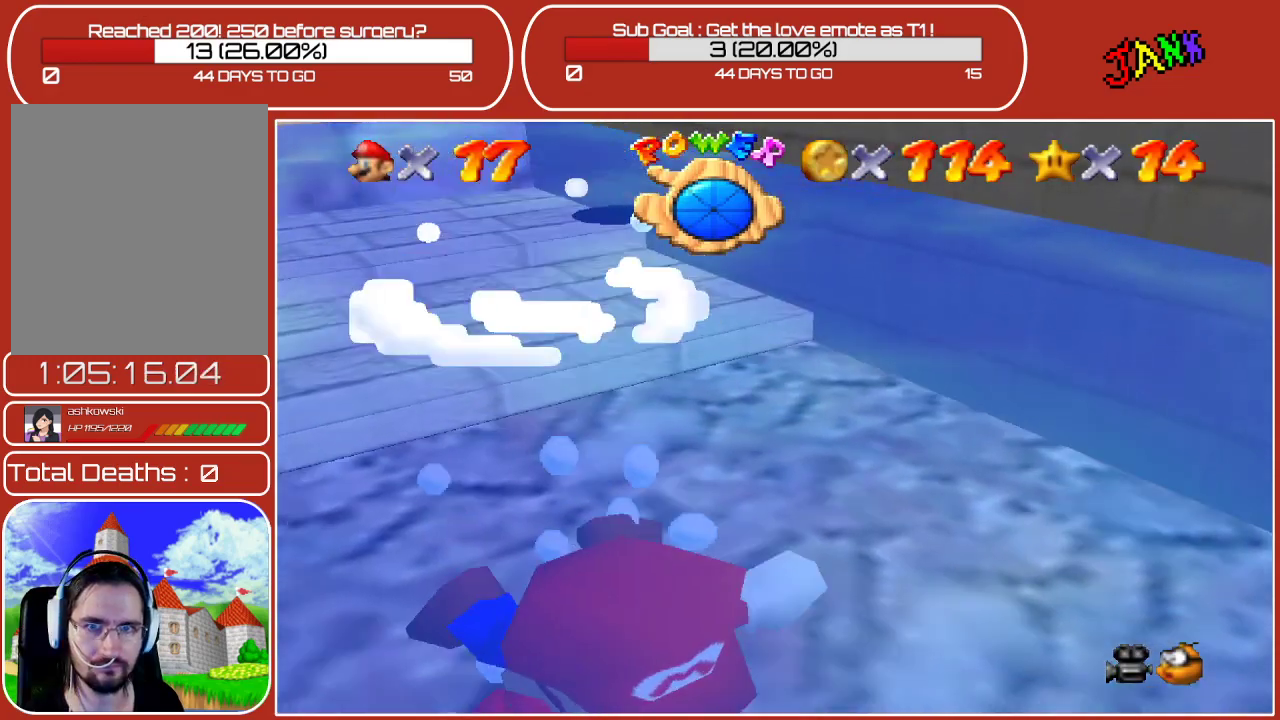
{"buttons": ["A"], "left_stick": "down-right", "events": [[33, "left_stick", "center"], [300, "A", "up"], [317, "left_stick", "down-right"], [417, "A", "down"]]}
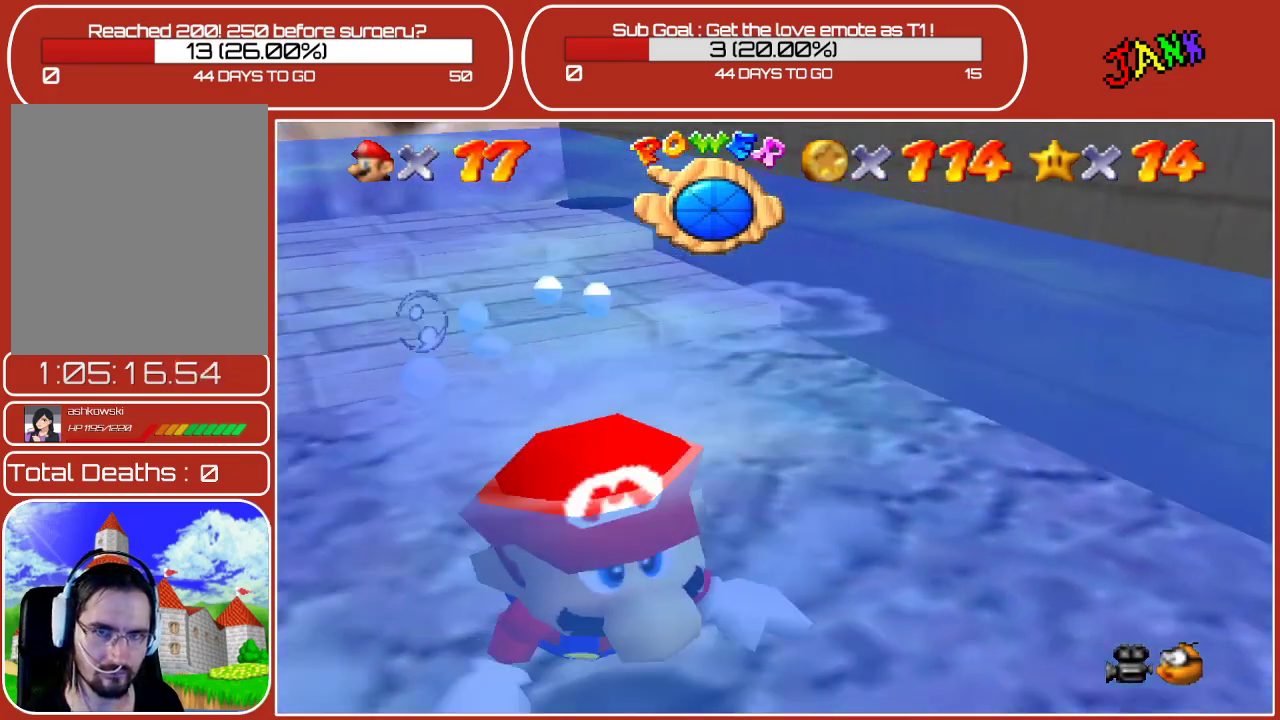
{"buttons": [], "left_stick": "left", "events": [[100, "left_stick", "up"], [233, "A", "up"], [300, "left_stick", "center"], [433, "left_stick", "left"]]}
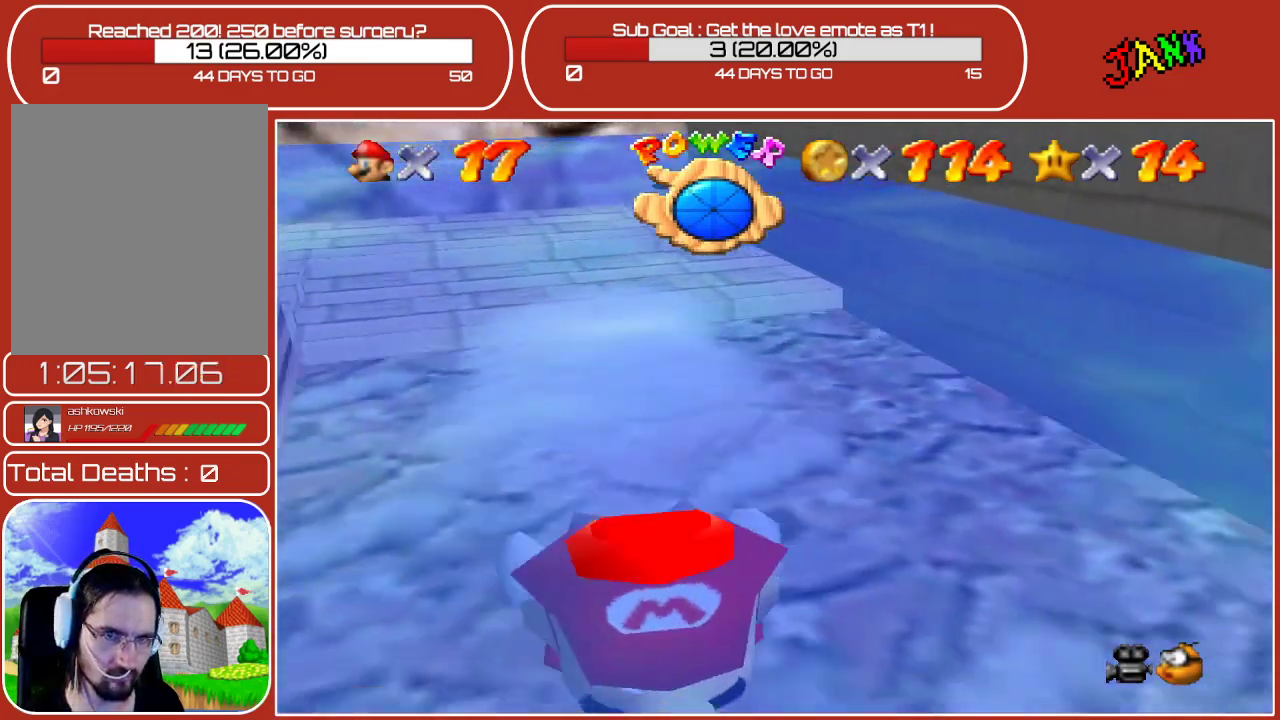
{"buttons": [], "left_stick": "left", "events": [[33, "A", "down"], [317, "A", "up"]]}
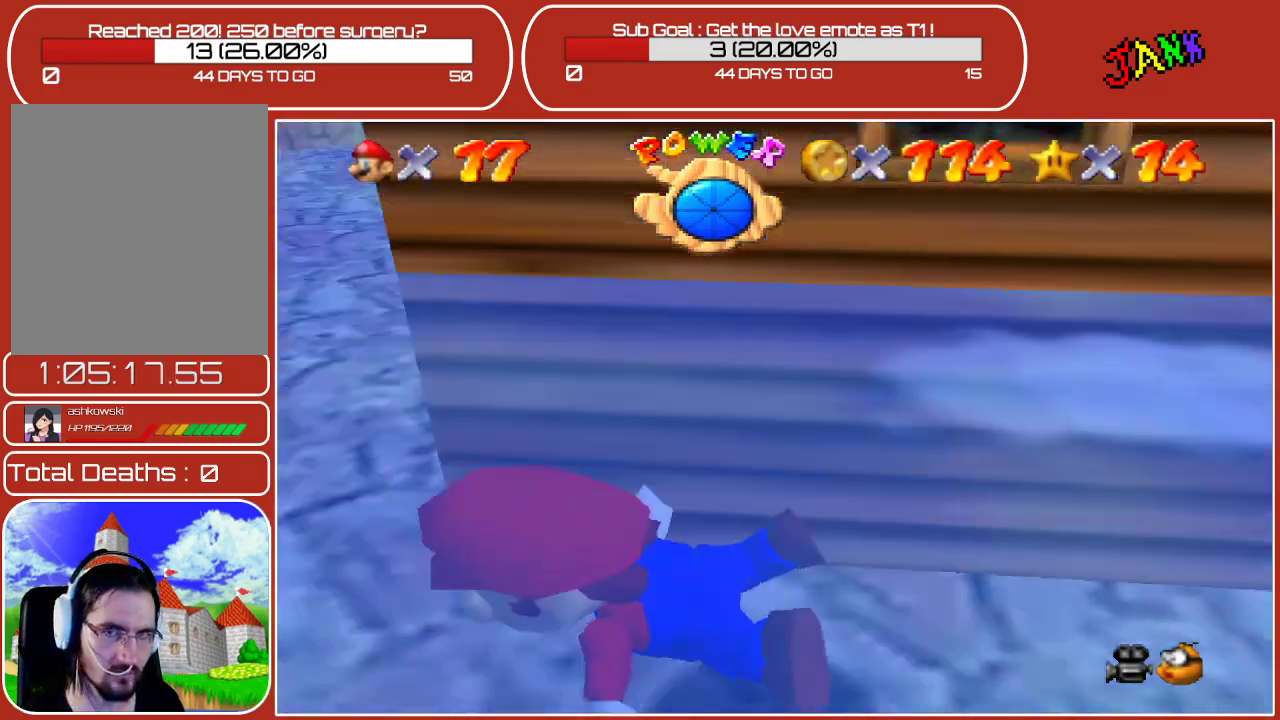
{"buttons": ["A"], "left_stick": "center", "events": [[150, "A", "down"], [300, "left_stick", "up"], [350, "left_stick", "center"]]}
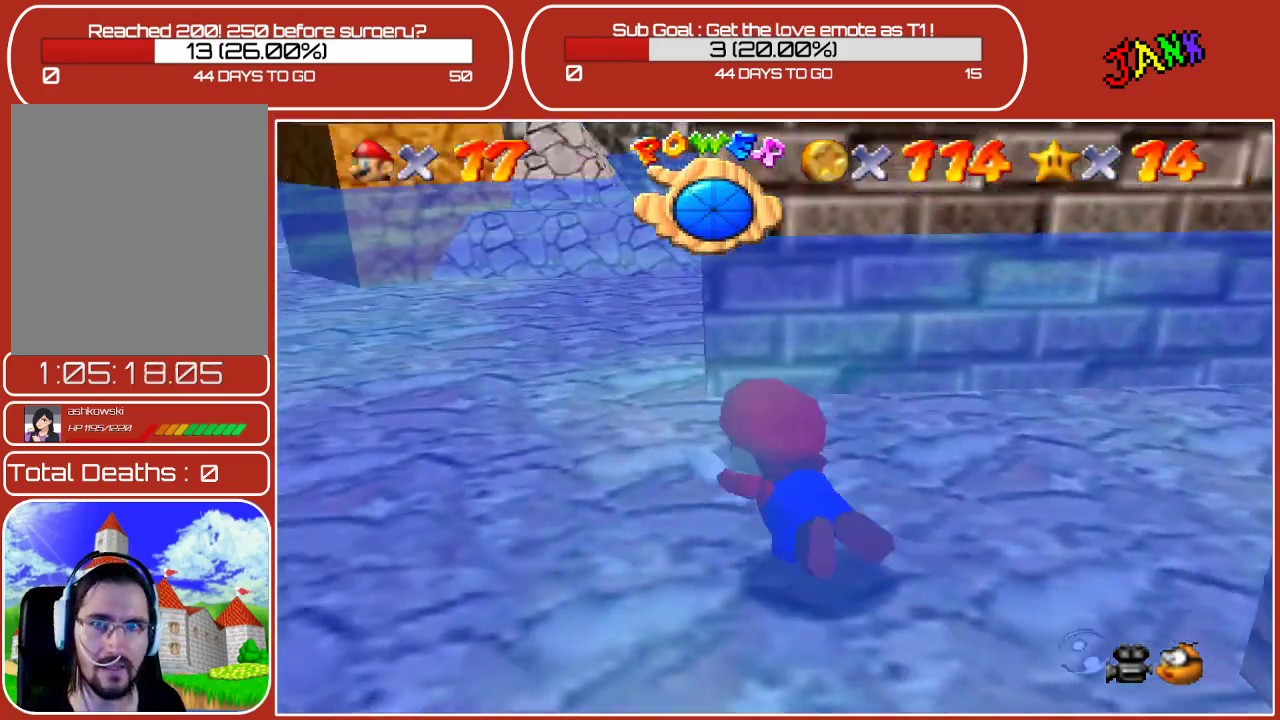
{"buttons": ["A"], "left_stick": "center", "events": [[33, "A", "up"], [33, "left_stick", "right"], [233, "left_stick", "up-left"], [333, "A", "down"], [450, "left_stick", "center"]]}
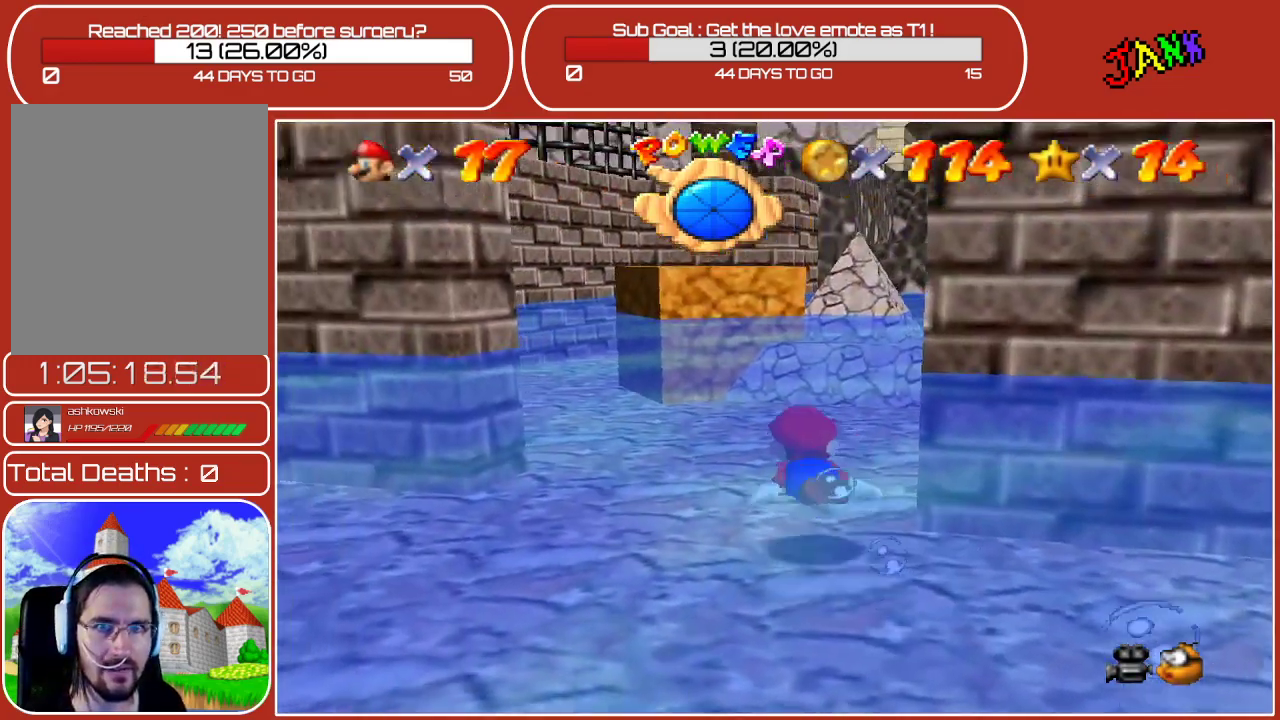
{"buttons": ["A"], "left_stick": "left", "events": [[150, "A", "up"], [183, "left_stick", "right"], [333, "left_stick", "center"], [417, "A", "down"], [417, "left_stick", "left"]]}
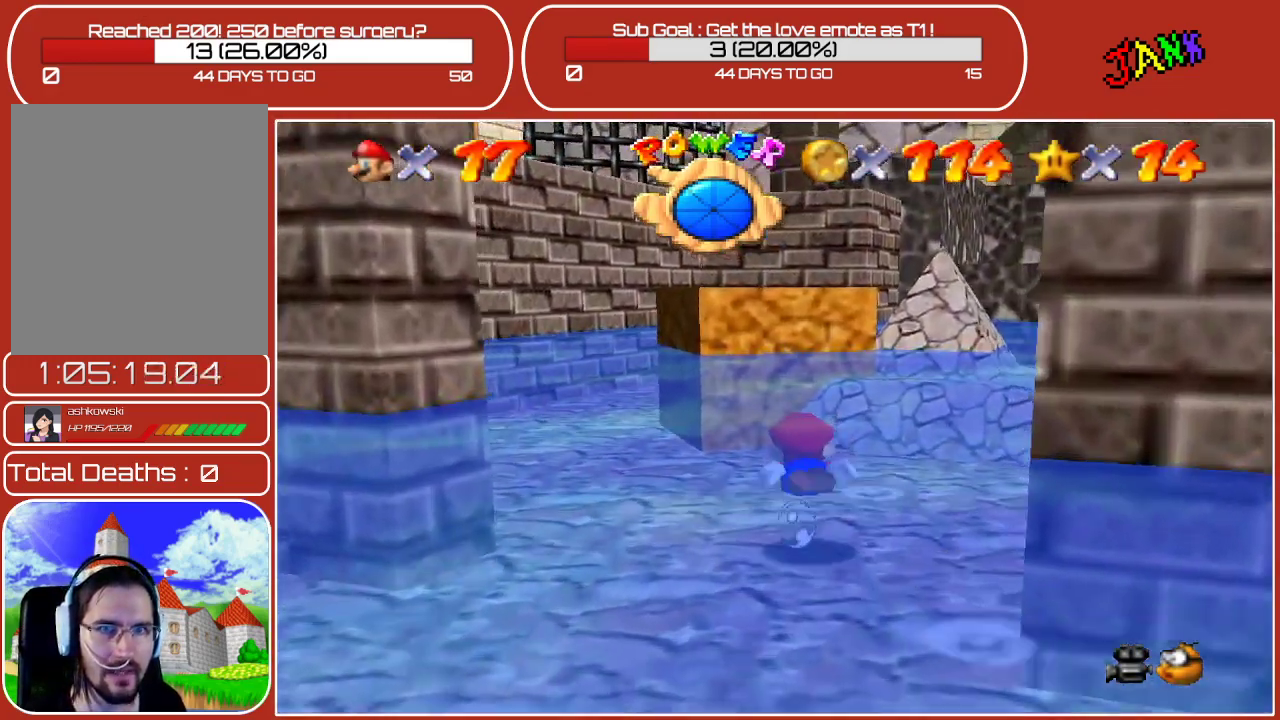
{"buttons": [], "left_stick": "down", "events": [[133, "left_stick", "center"], [250, "A", "up"], [250, "left_stick", "down"]]}
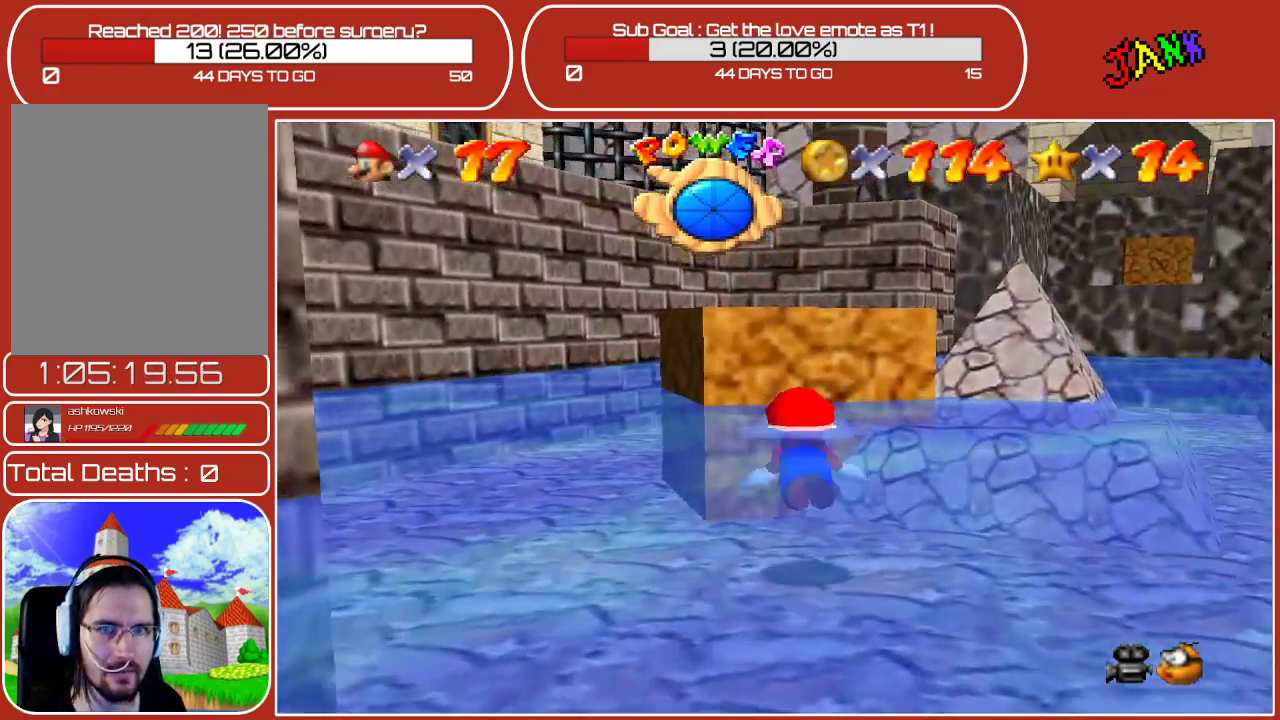
{"buttons": ["A"], "left_stick": "down", "events": [[217, "A", "down"]]}
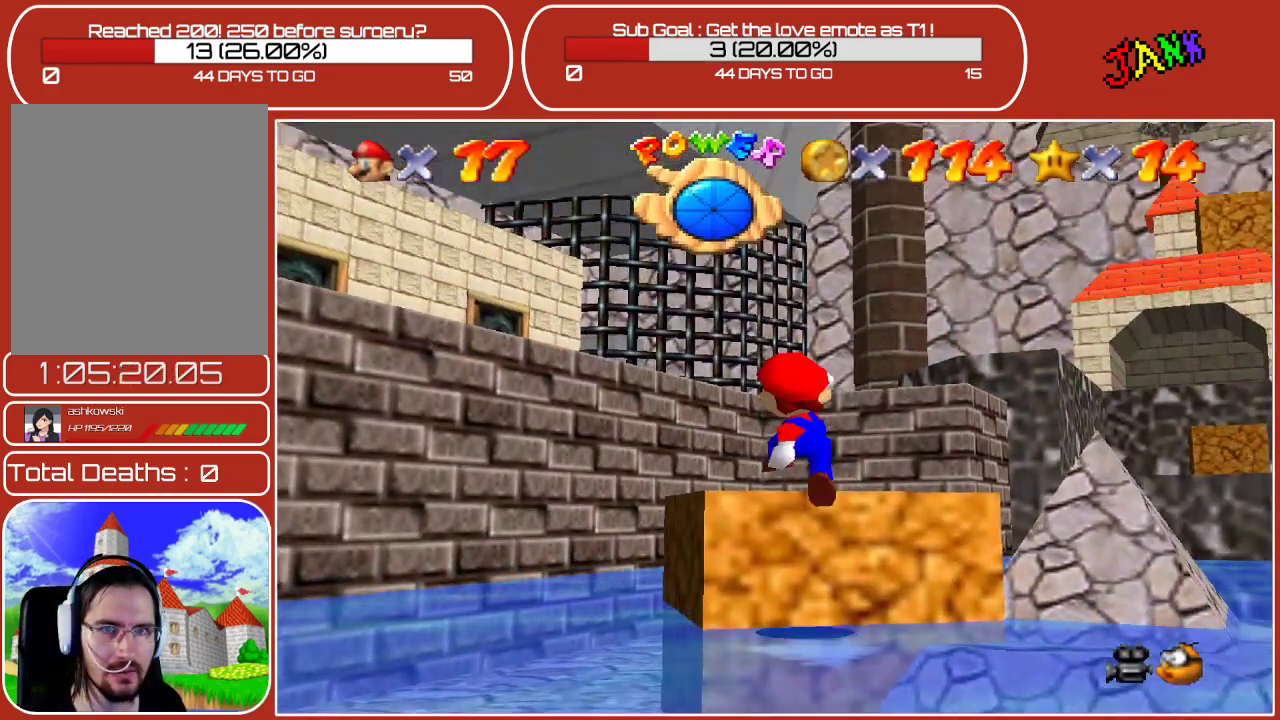
{"buttons": [], "left_stick": "center", "events": [[50, "left_stick", "up"], [200, "A", "up"], [317, "left_stick", "center"]]}
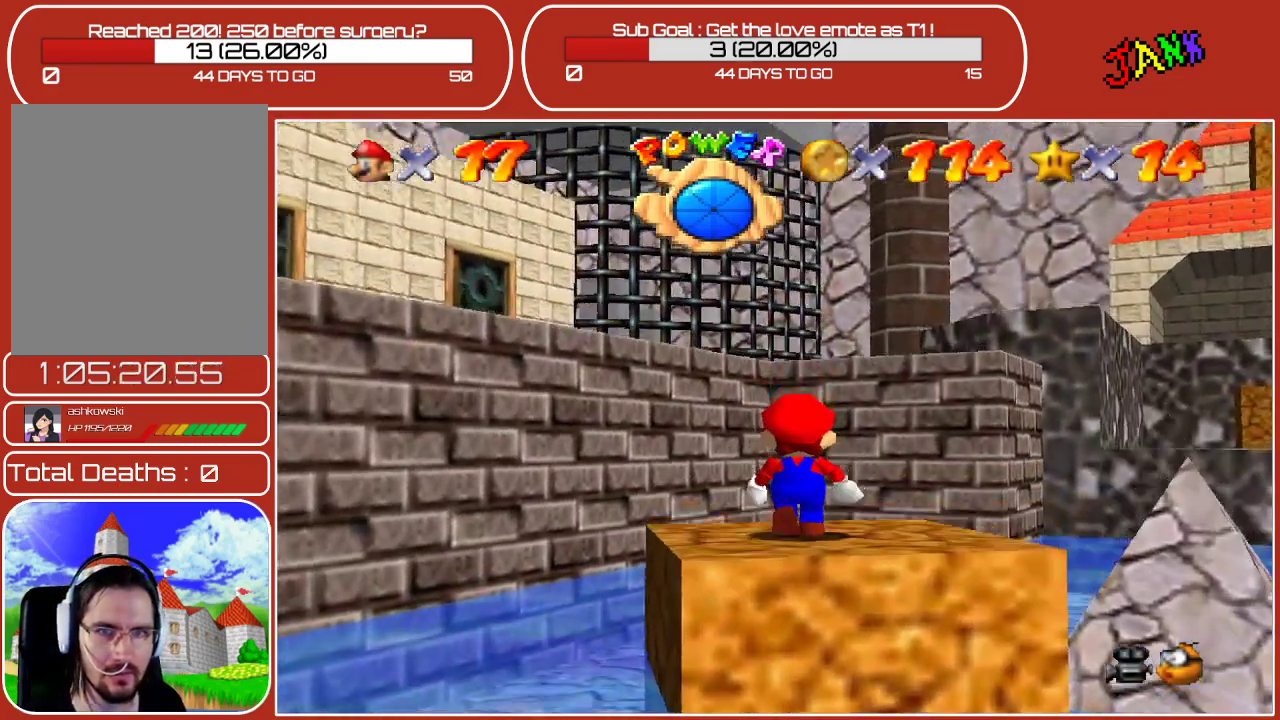
{"buttons": [], "left_stick": "center", "events": [[233, "C_RIGHT", "down"], [433, "C_RIGHT", "up"]]}
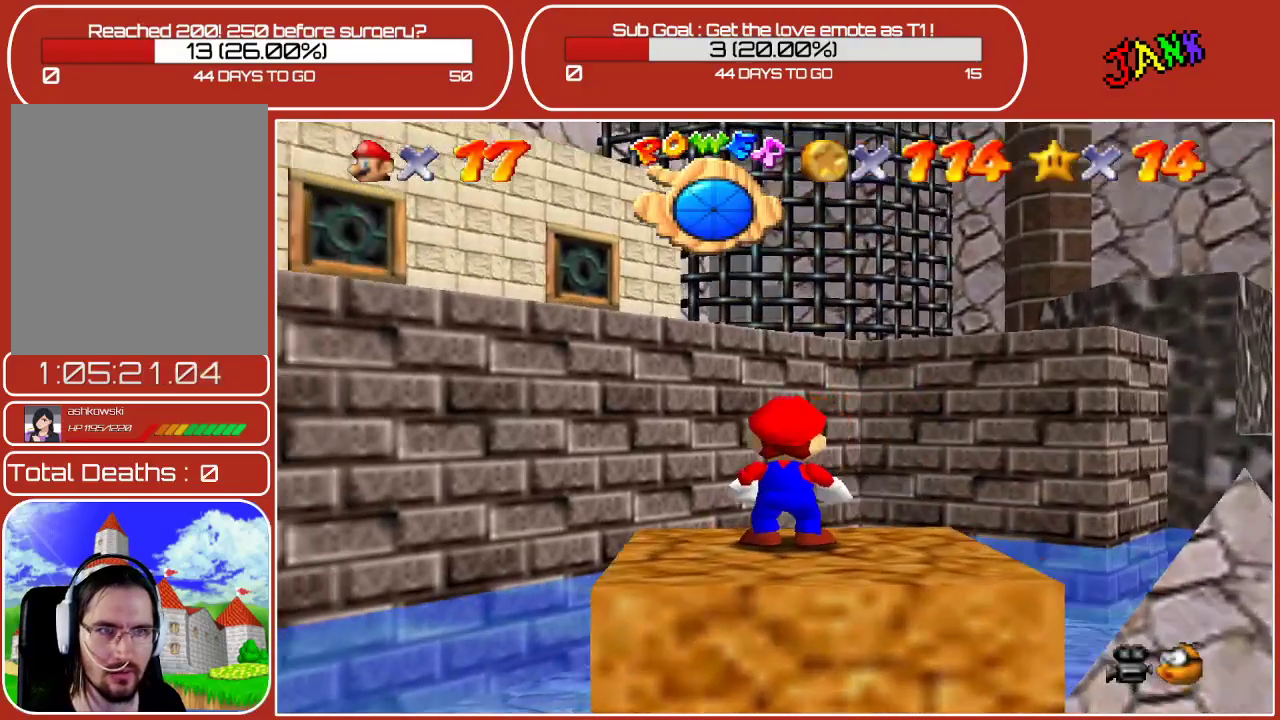
{"buttons": [], "left_stick": "left", "events": [[100, "C_RIGHT", "down"], [283, "C_RIGHT", "up"], [350, "left_stick", "up-left"], [483, "left_stick", "left"]]}
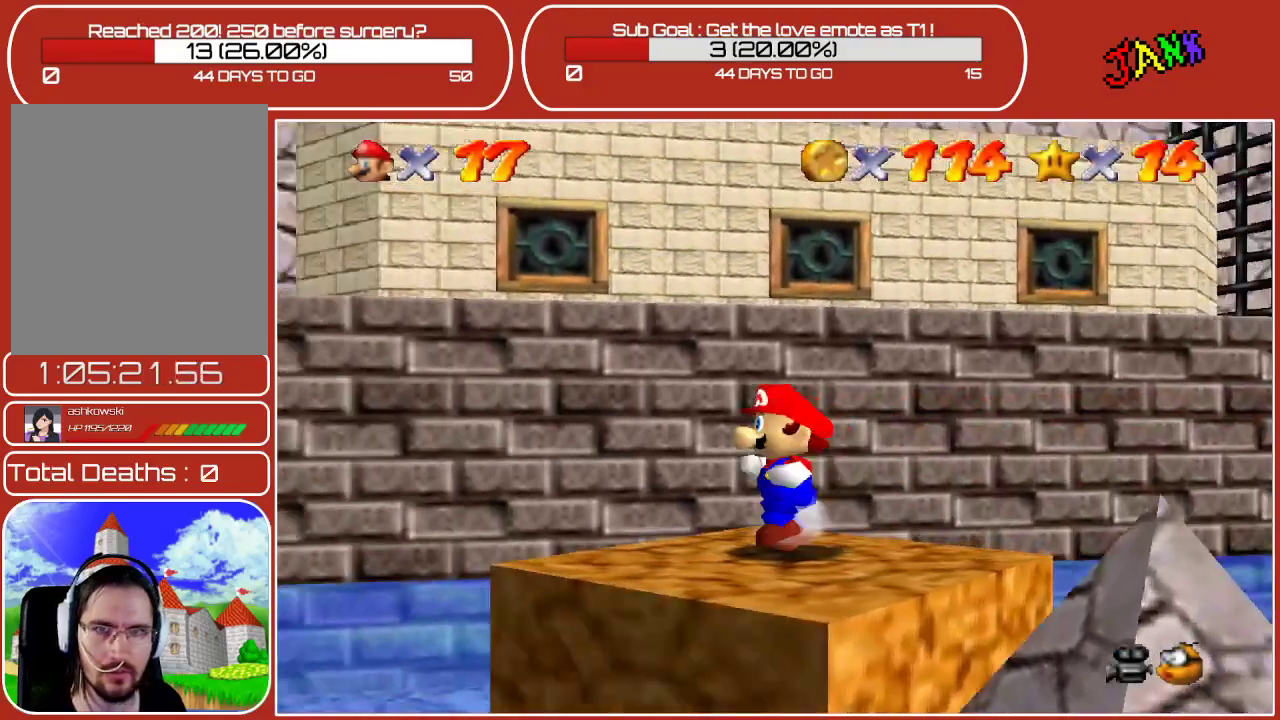
{"buttons": ["A"], "left_stick": "up-left", "events": [[233, "left_stick", "up-left"], [367, "A", "down"]]}
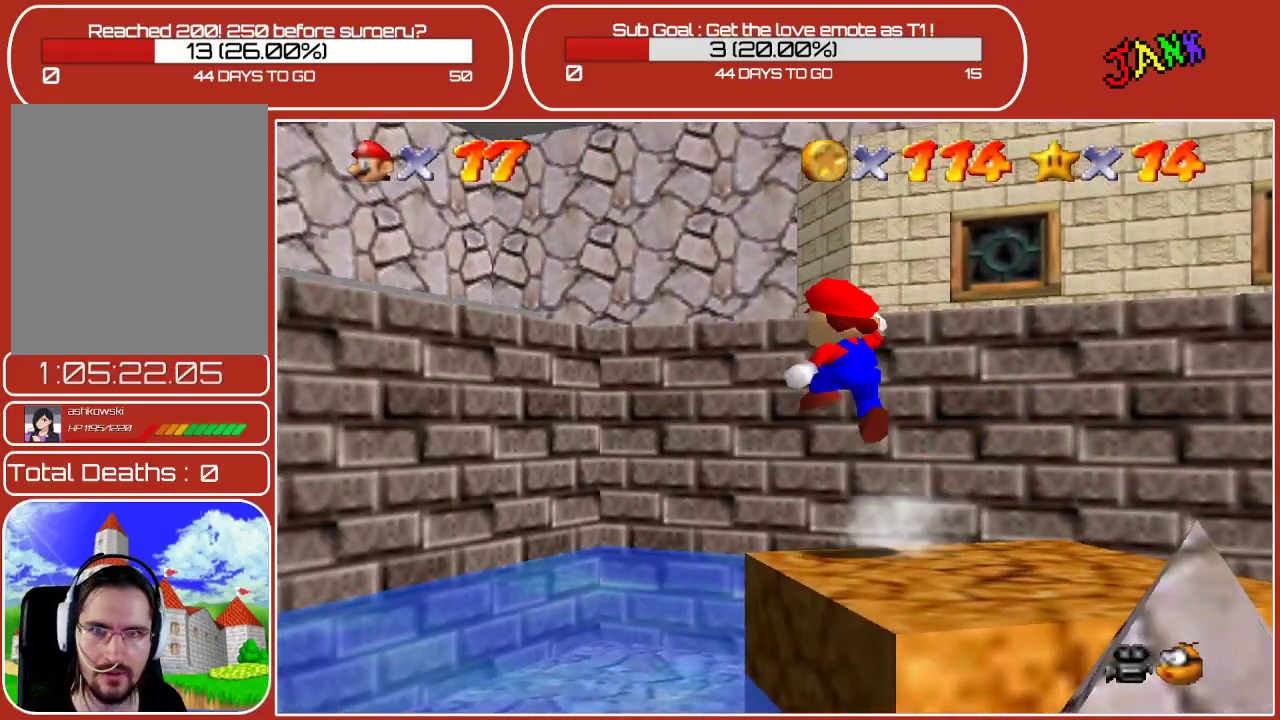
{"buttons": ["A", "B"], "left_stick": "up-left", "events": [[350, "B", "down"]]}
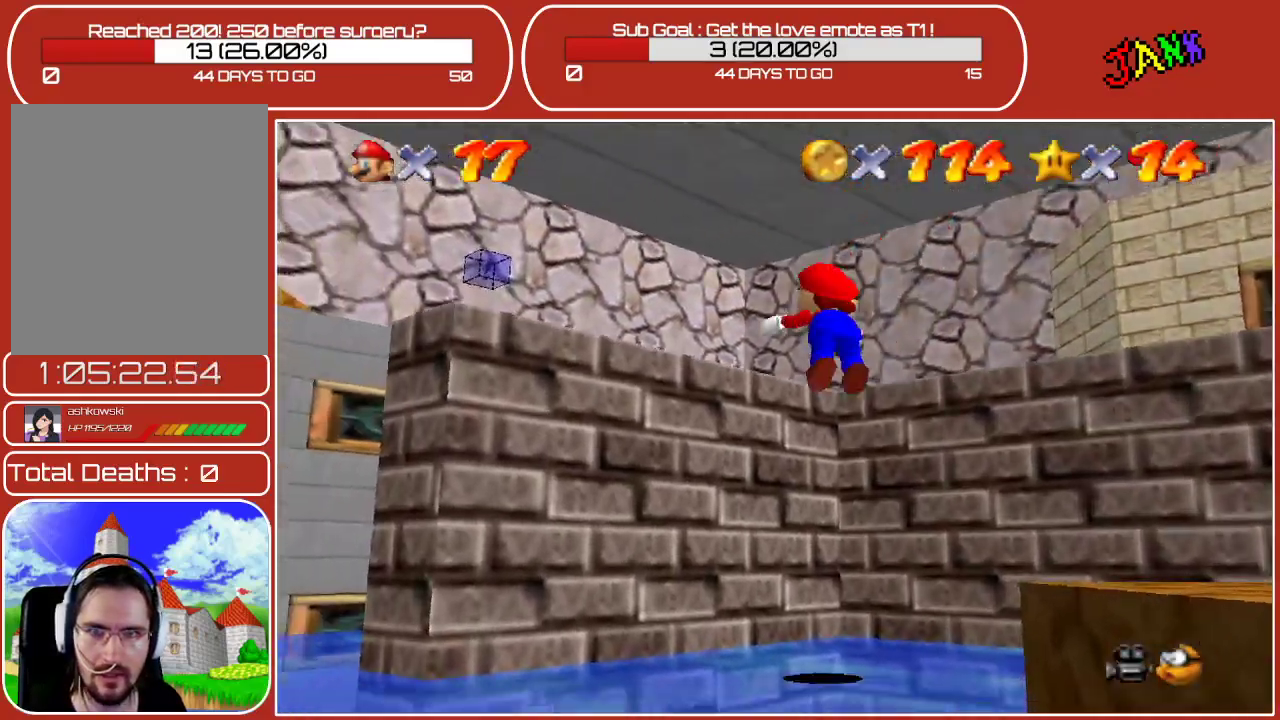
{"buttons": ["A"], "left_stick": "down", "events": [[167, "B", "up"], [183, "A", "up"], [367, "left_stick", "down"], [383, "A", "down"]]}
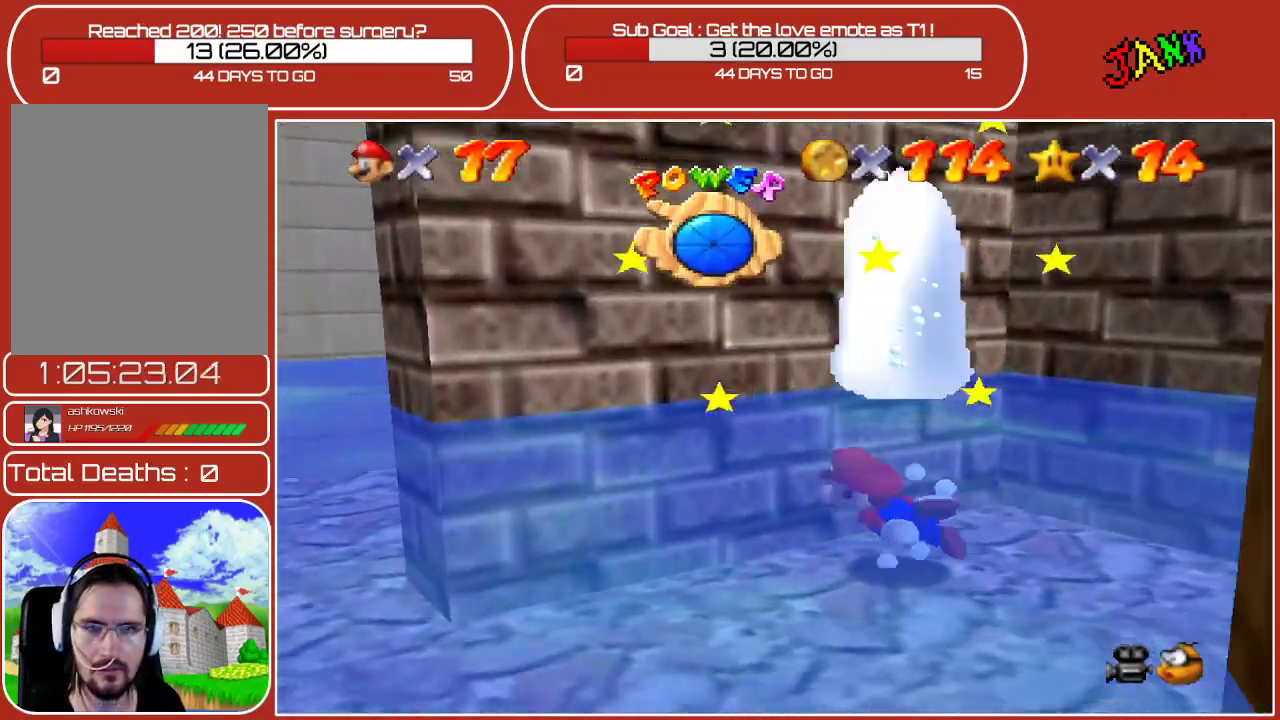
{"buttons": ["A"], "left_stick": "down-left", "events": [[67, "A", "up"], [117, "A", "down"], [267, "A", "up"], [417, "A", "down"], [417, "left_stick", "down-left"]]}
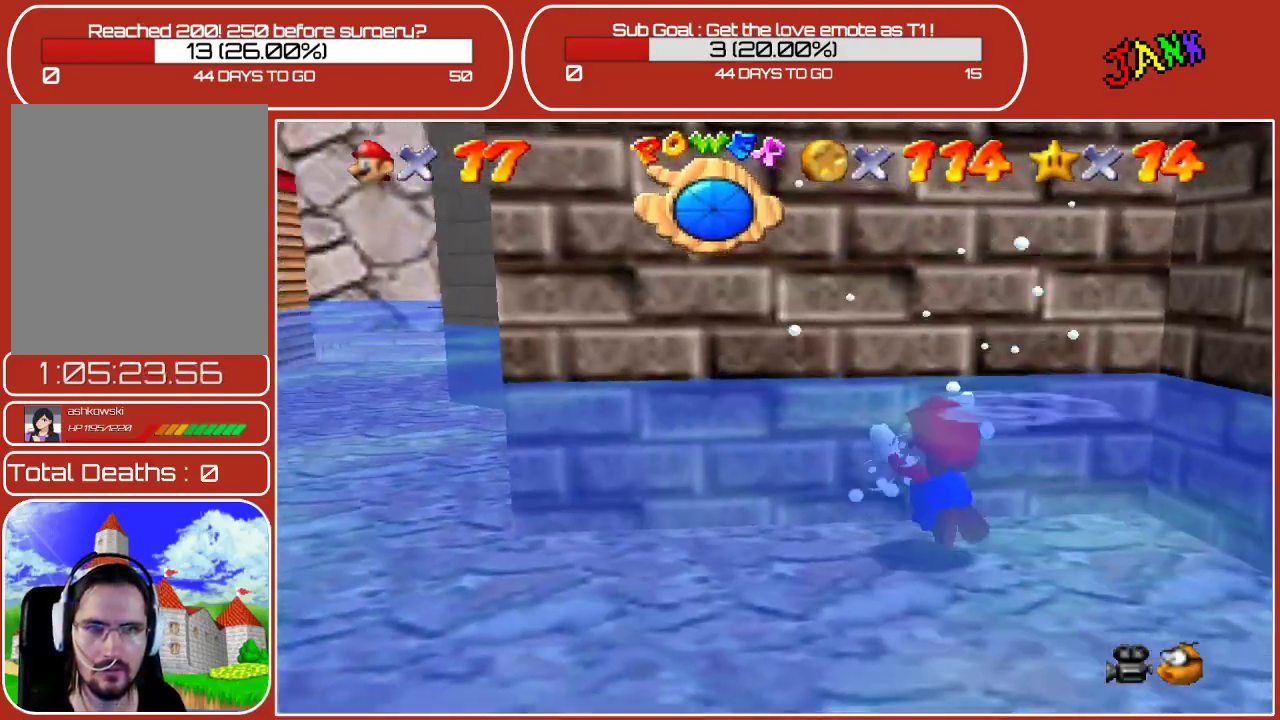
{"buttons": [], "left_stick": "down-left", "events": [[150, "A", "up"]]}
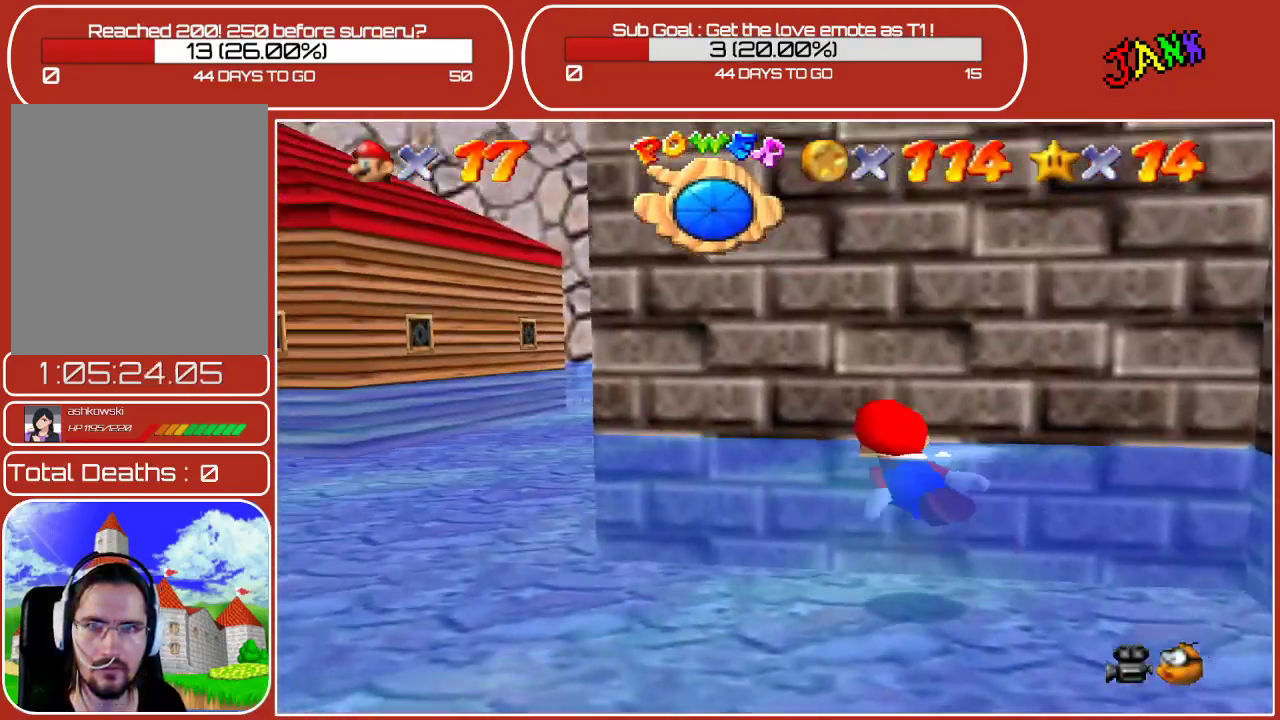
{"buttons": [], "left_stick": "down-left", "events": [[33, "A", "down"], [367, "A", "up"]]}
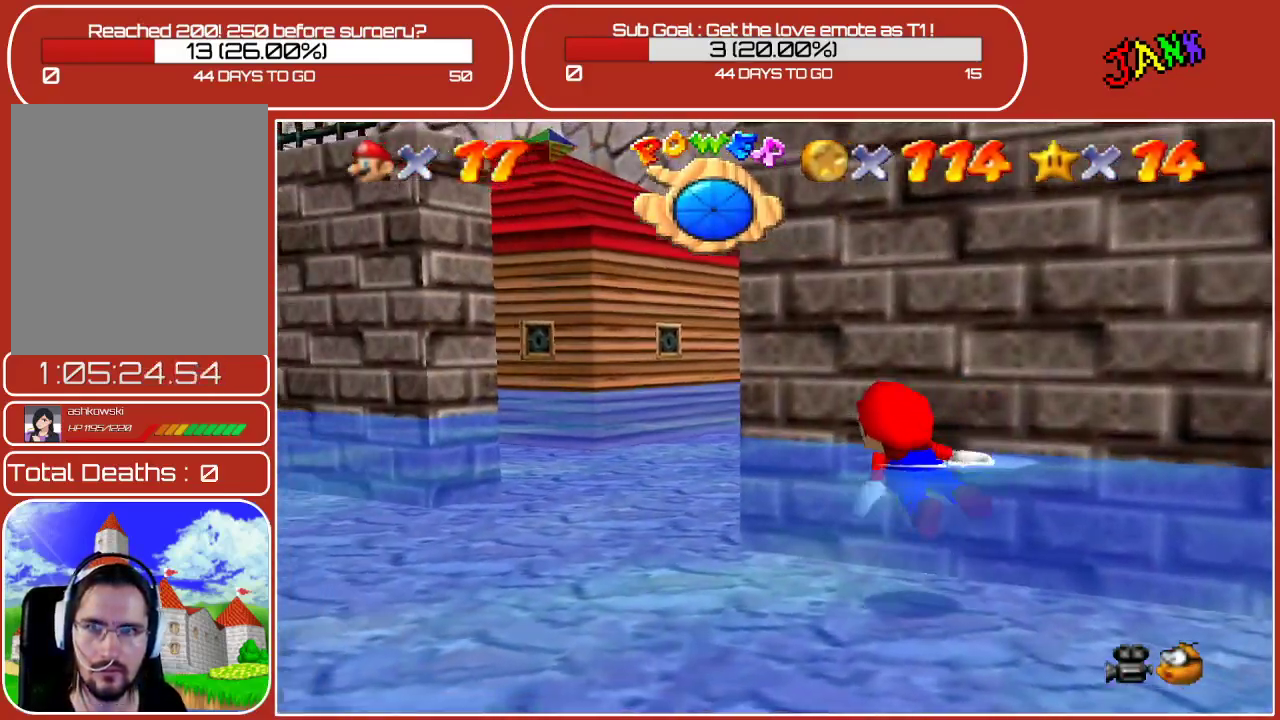
{"buttons": [], "left_stick": "down-left", "events": [[100, "A", "down"], [467, "A", "up"]]}
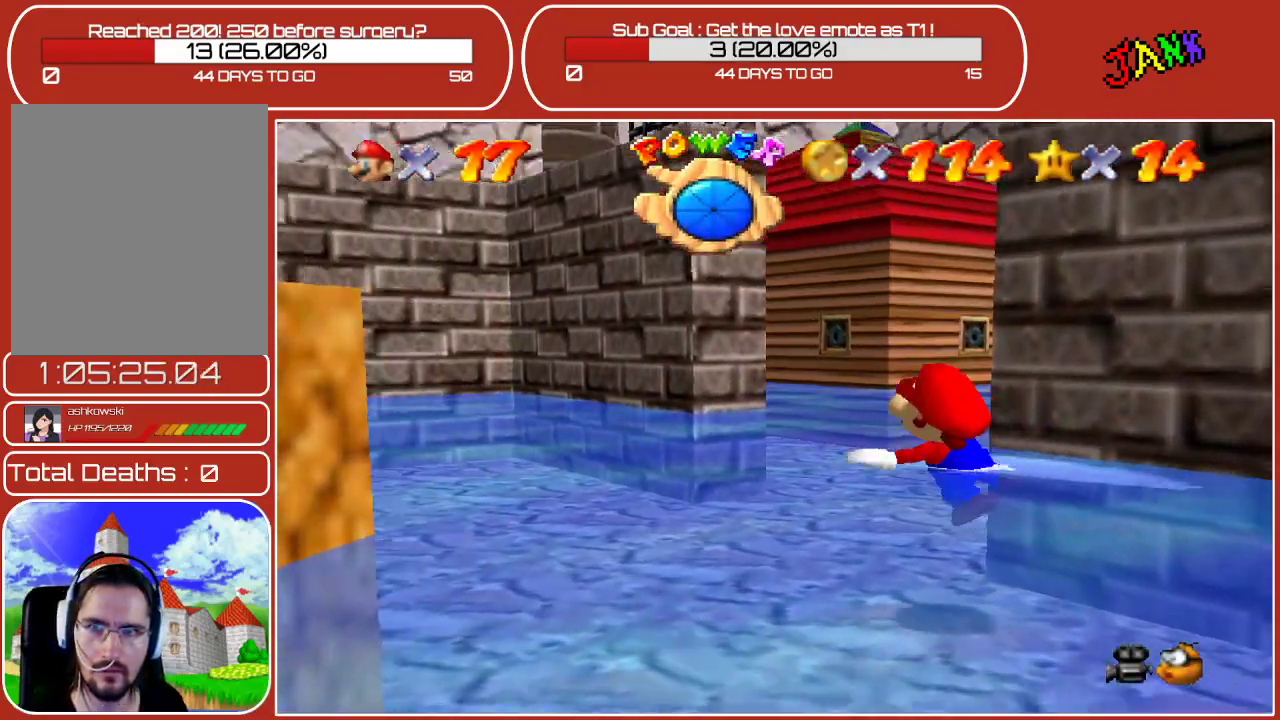
{"buttons": ["A"], "left_stick": "down-left", "events": [[317, "A", "down"]]}
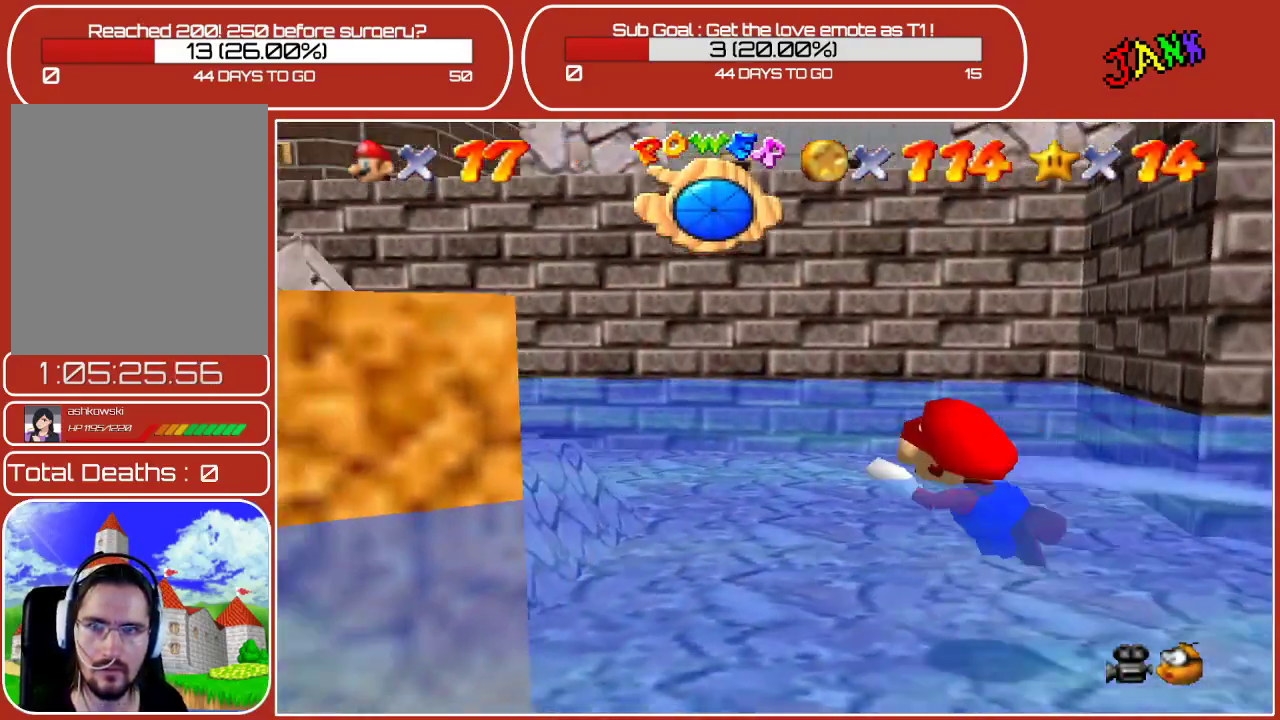
{"buttons": [], "left_stick": "down-right", "events": [[117, "A", "up"], [300, "left_stick", "down-right"]]}
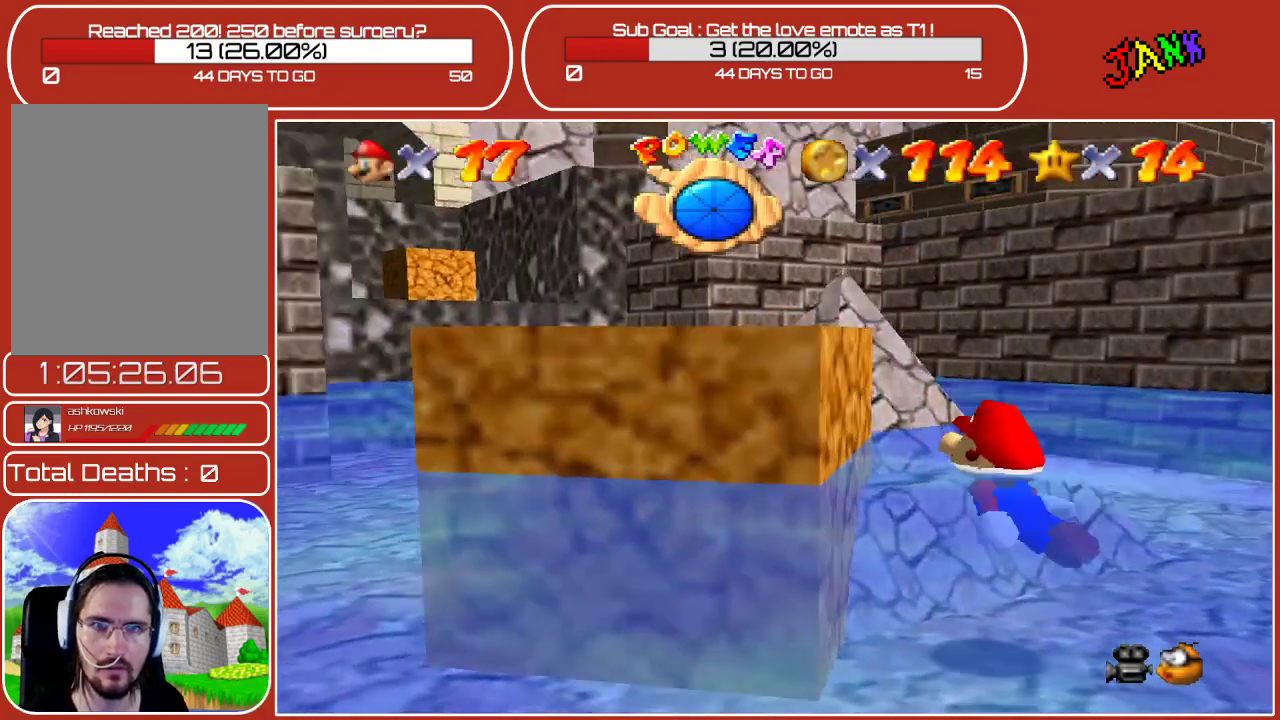
{"buttons": ["A"], "left_stick": "left", "events": [[67, "left_stick", "down"], [117, "A", "down"], [317, "left_stick", "down-left"], [467, "left_stick", "left"]]}
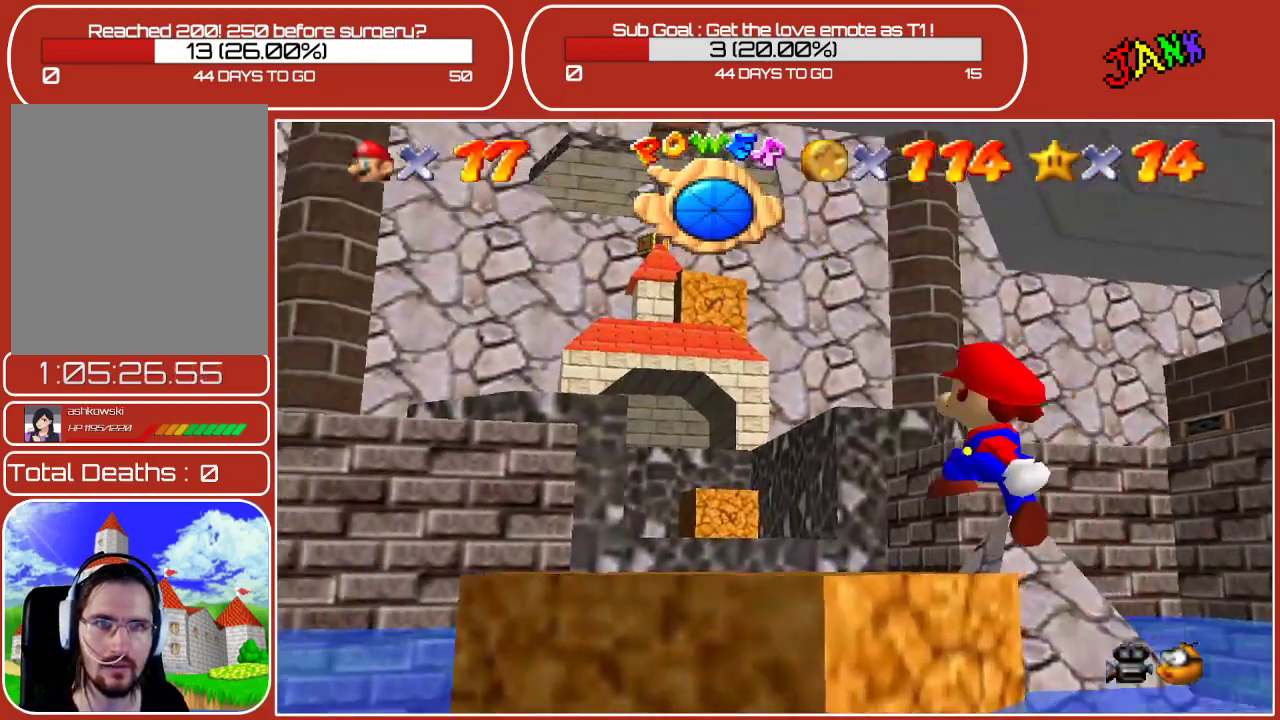
{"buttons": [], "left_stick": "left", "events": [[83, "A", "up"], [150, "left_stick", "center"], [317, "left_stick", "up-left"], [400, "left_stick", "left"]]}
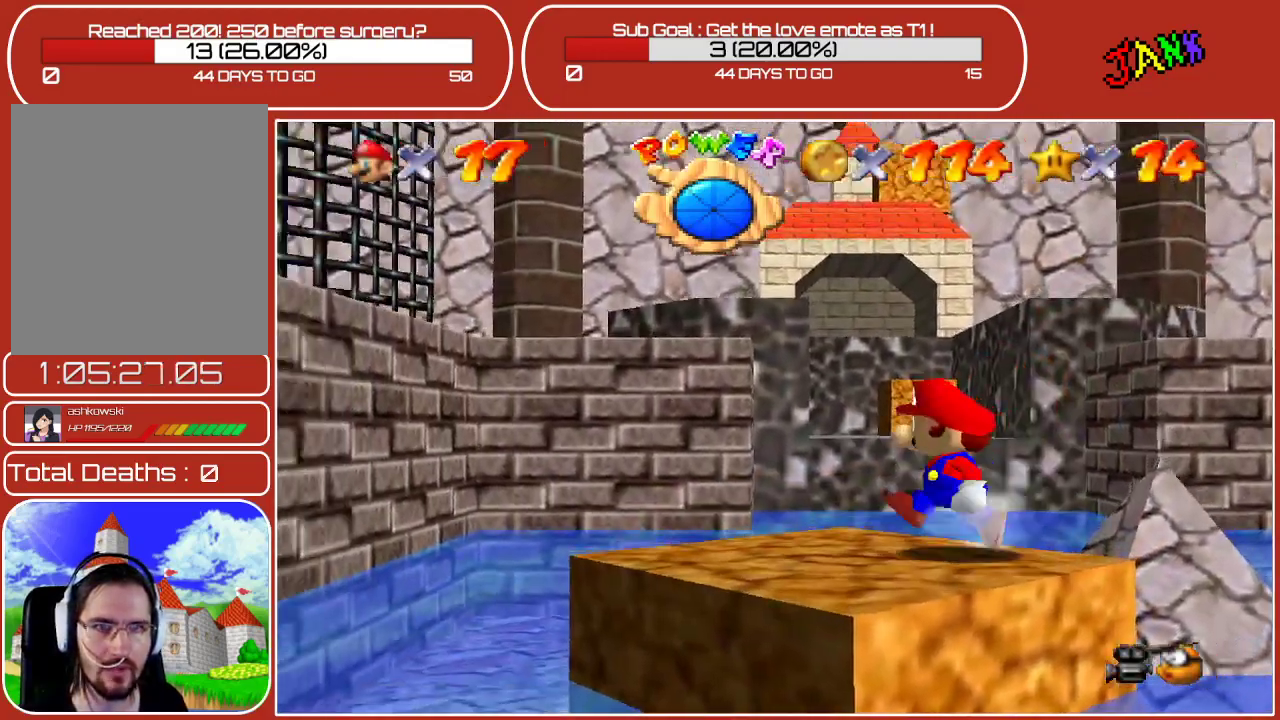
{"buttons": [], "left_stick": "up-right", "events": [[17, "left_stick", "center"], [400, "left_stick", "up-right"]]}
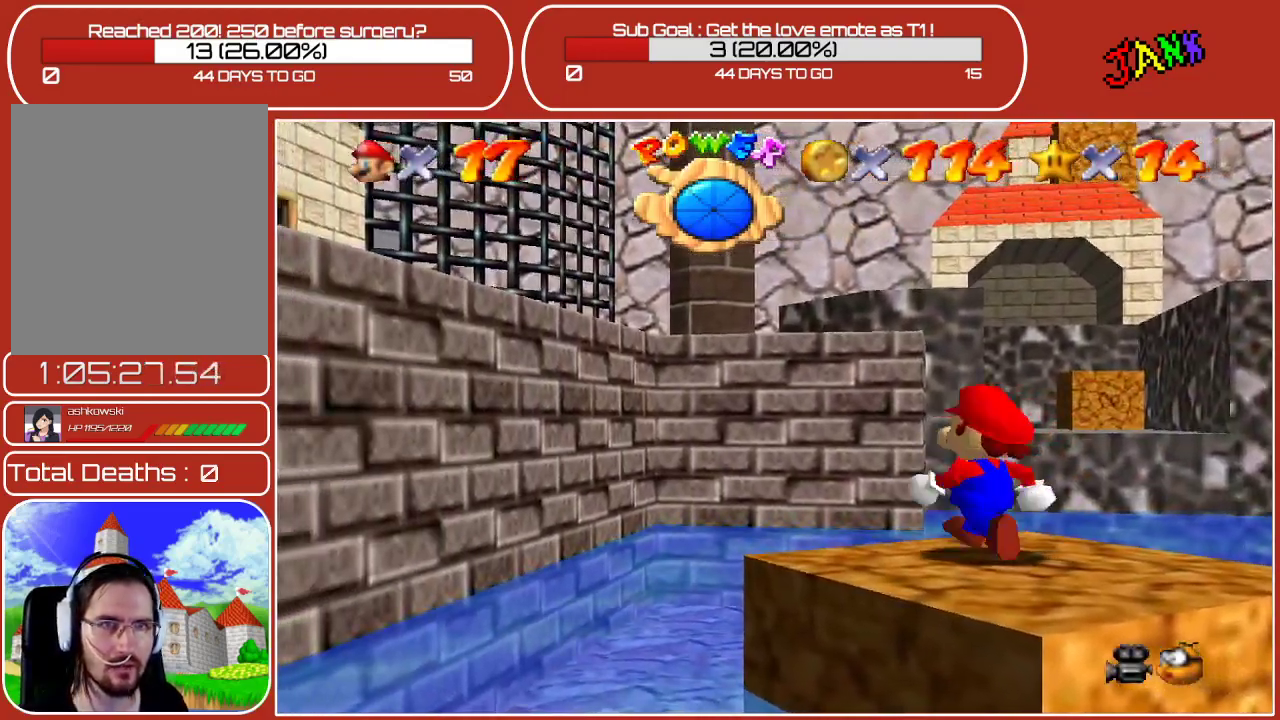
{"buttons": ["A", "Z"], "left_stick": "up", "events": [[217, "Z", "down"], [267, "A", "down"], [267, "left_stick", "up"]]}
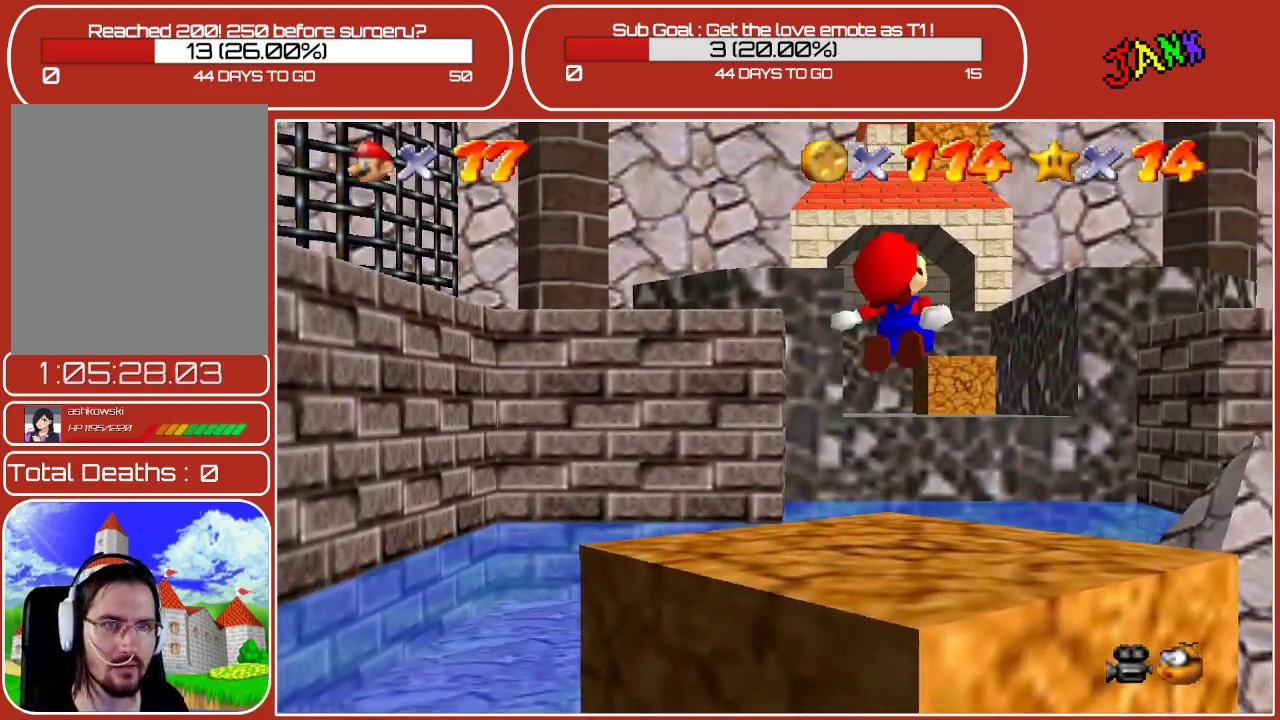
{"buttons": ["A", "Z"], "left_stick": "up-left", "events": [[233, "left_stick", "up-left"]]}
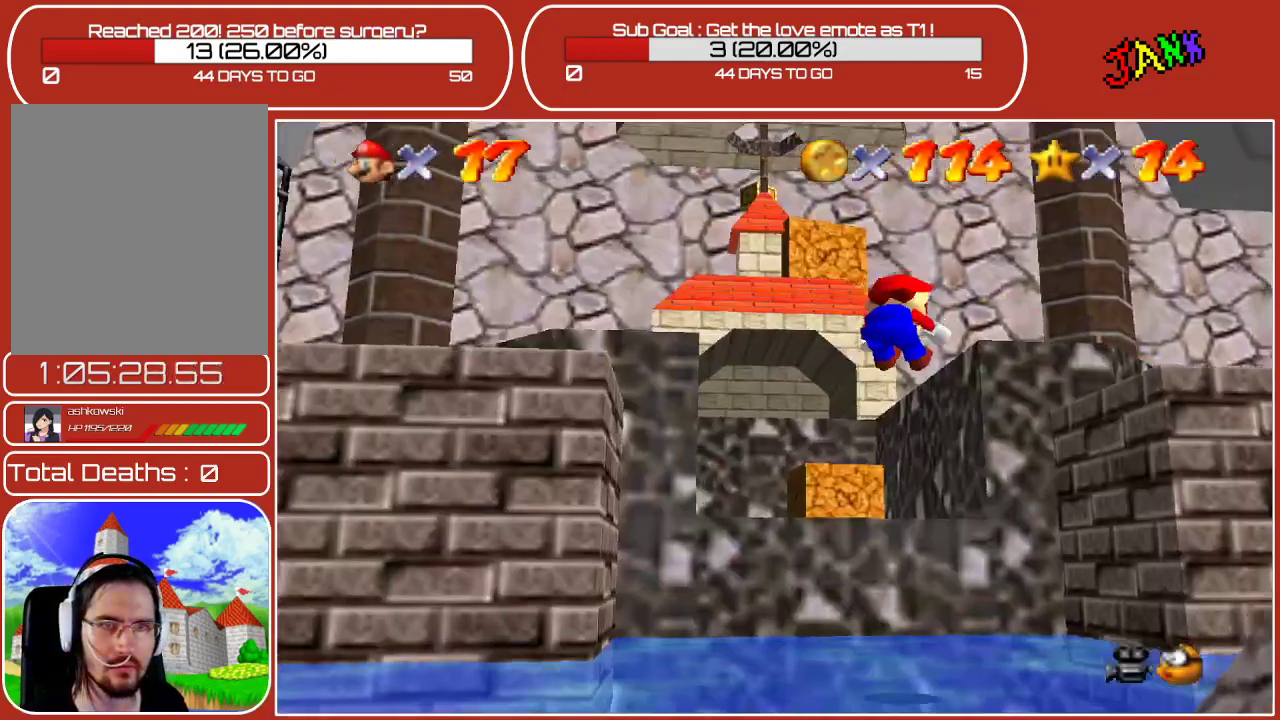
{"buttons": ["A"], "left_stick": "down-left", "events": [[183, "A", "up"], [250, "Z", "up"], [433, "left_stick", "down-left"], [500, "A", "down"]]}
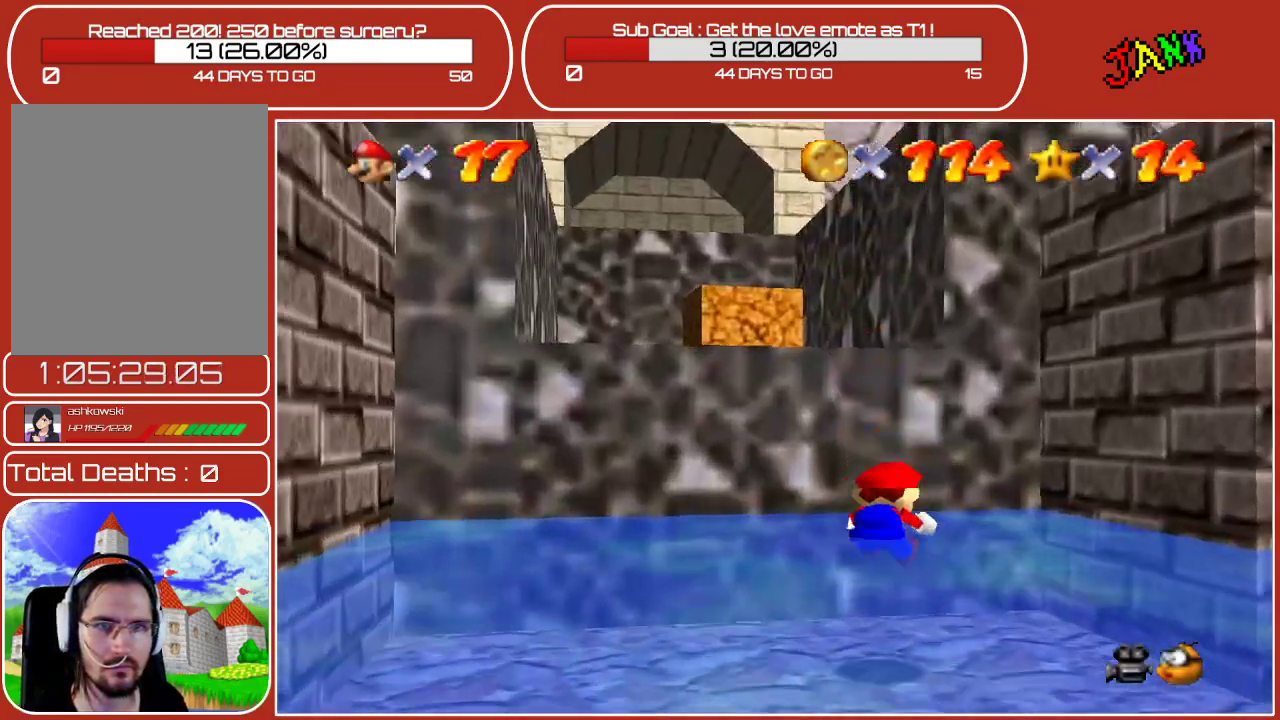
{"buttons": ["A"], "left_stick": "down-left", "events": [[200, "A", "up"], [333, "A", "down"]]}
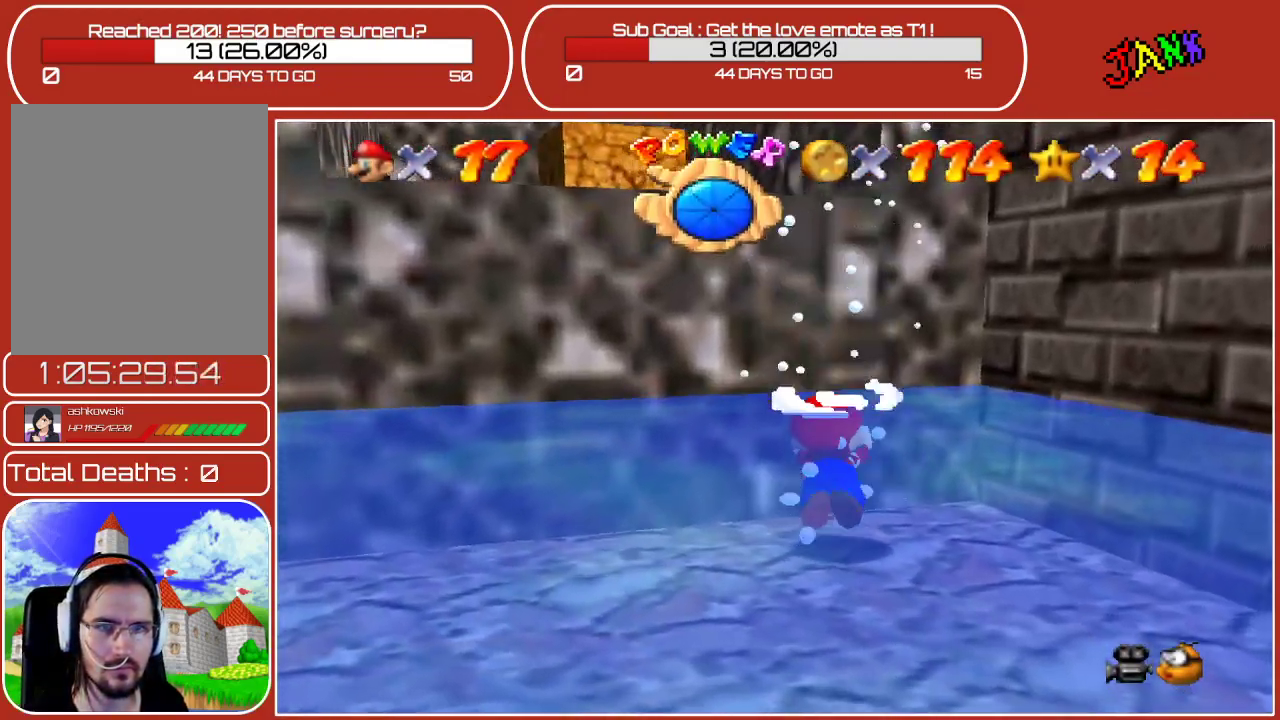
{"buttons": ["A"], "left_stick": "down-left", "events": [[100, "A", "up"], [483, "A", "down"]]}